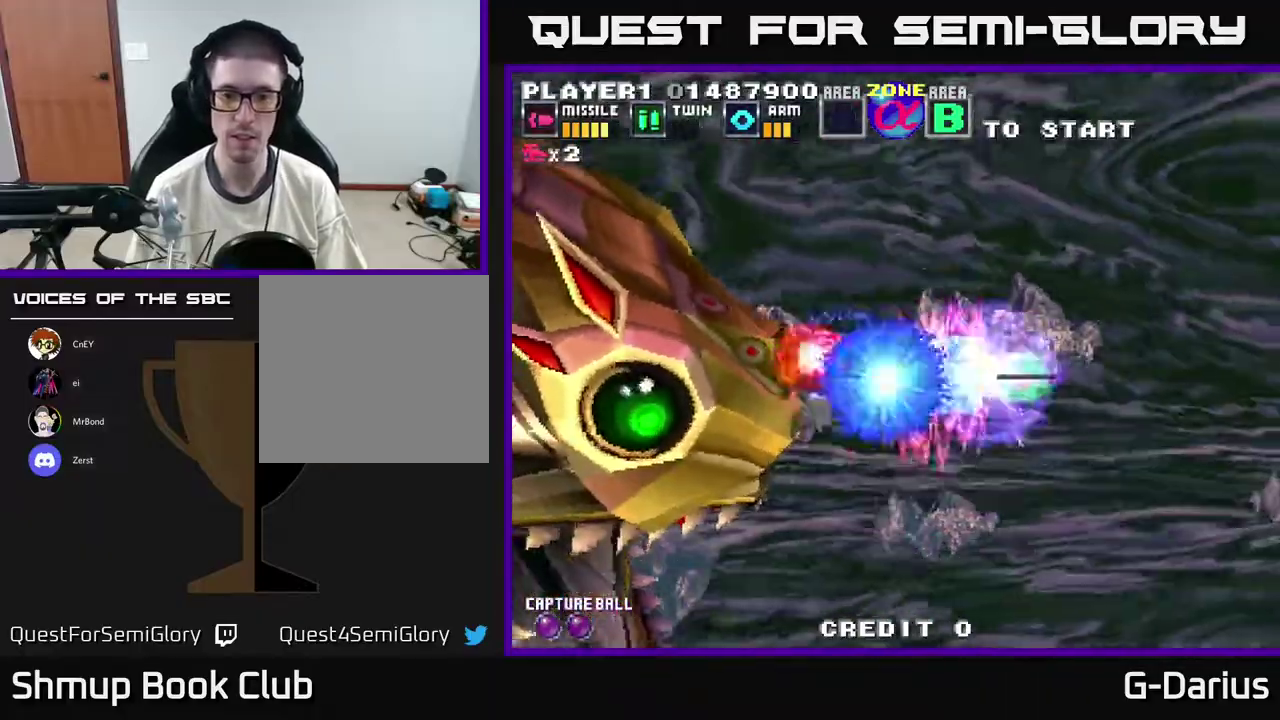
Gameplay with a controller (Xbox layout); each line is a JSON object with the inputs held at the frame after it (dt_ms = milliseconds from this image to that frame). "events" lists button and stick changes between this image and that frame as [ms after this image, input, new state], when the widget could be followed in between. Not read: DPAD_RIGHT L3 R3 left_stick.
{"dt_ms": 500, "buttons": ["A", "DPAD_UP"], "right_stick": "center", "events": [[17, "DPAD_UP", "up"], [50, "DPAD_LEFT", "up"], [217, "DPAD_UP", "down"], [250, "DPAD_LEFT", "down"], [383, "DPAD_LEFT", "up"]]}
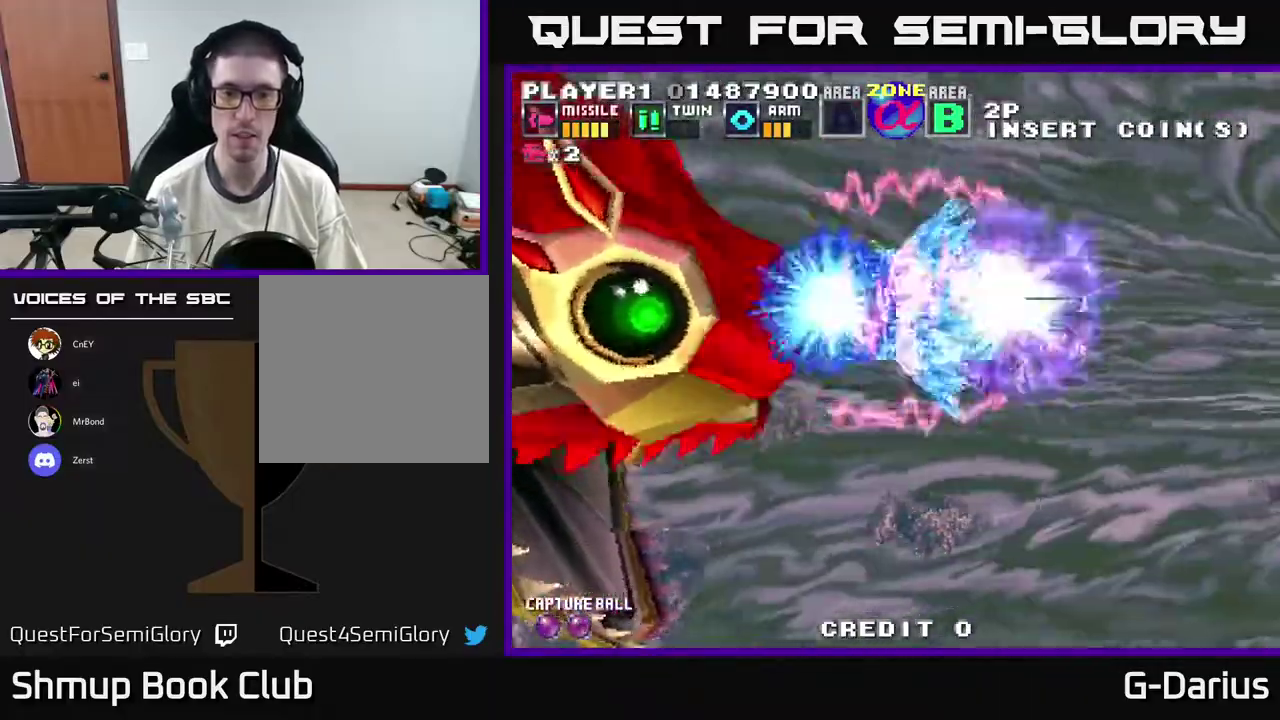
{"dt_ms": 400, "buttons": ["A"], "right_stick": "center", "events": [[83, "DPAD_UP", "up"], [317, "DPAD_LEFT", "down"], [350, "DPAD_UP", "down"], [400, "DPAD_LEFT", "up"], [400, "DPAD_UP", "up"]]}
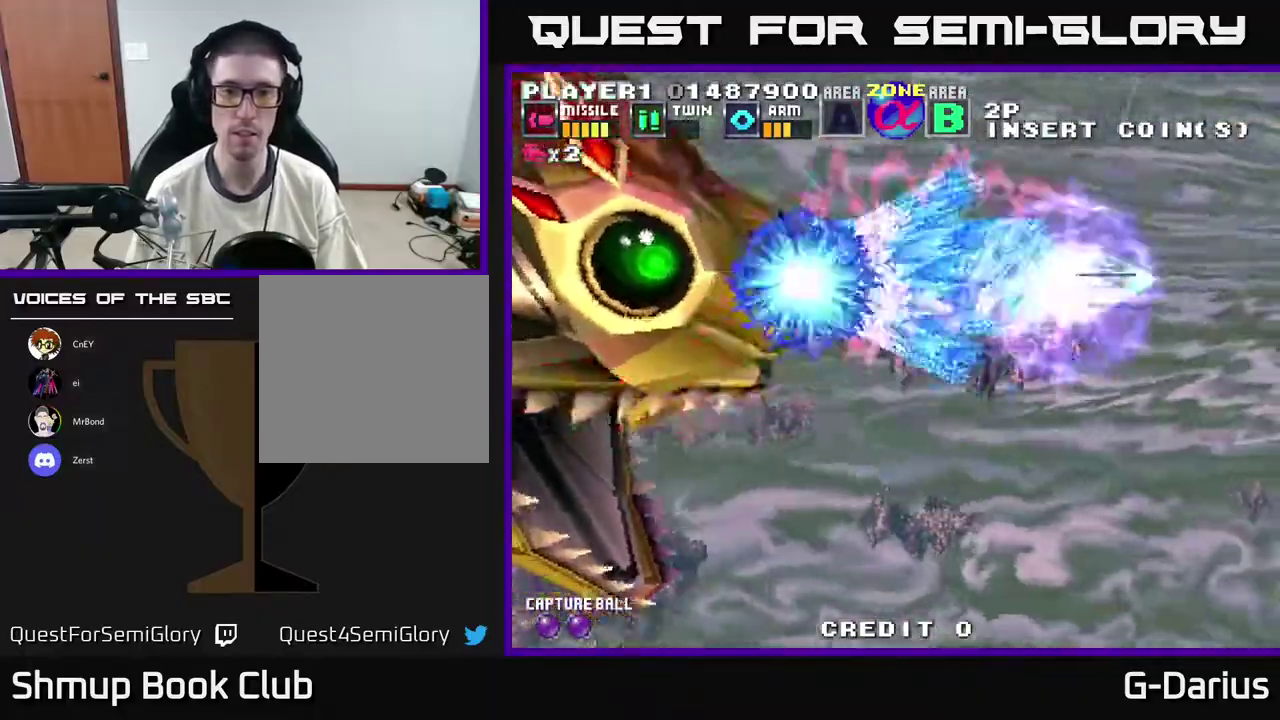
{"dt_ms": 700, "buttons": ["A", "DPAD_DOWN", "DPAD_LEFT"], "right_stick": "center", "events": [[650, "DPAD_DOWN", "down"], [683, "DPAD_LEFT", "down"]]}
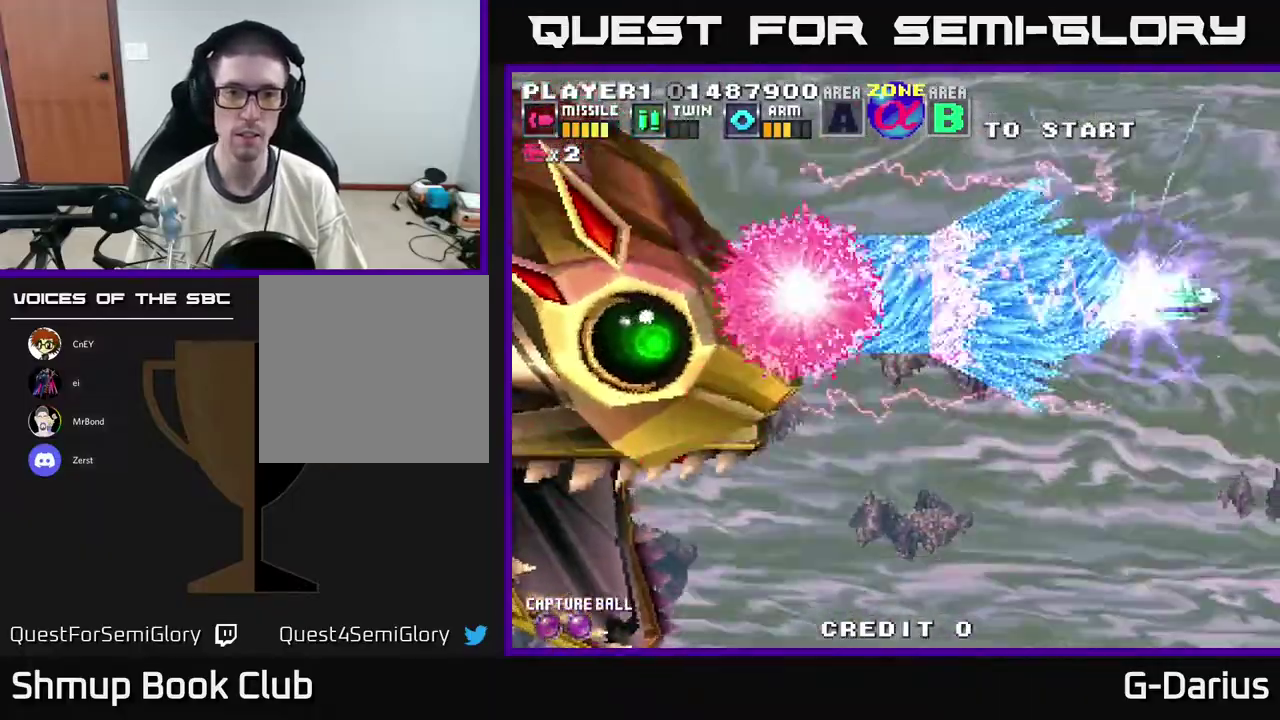
{"dt_ms": 500, "buttons": ["A", "DPAD_DOWN", "DPAD_LEFT"], "right_stick": "center", "events": [[67, "DPAD_DOWN", "up"], [167, "DPAD_DOWN", "down"], [333, "DPAD_DOWN", "up"], [417, "DPAD_DOWN", "down"]]}
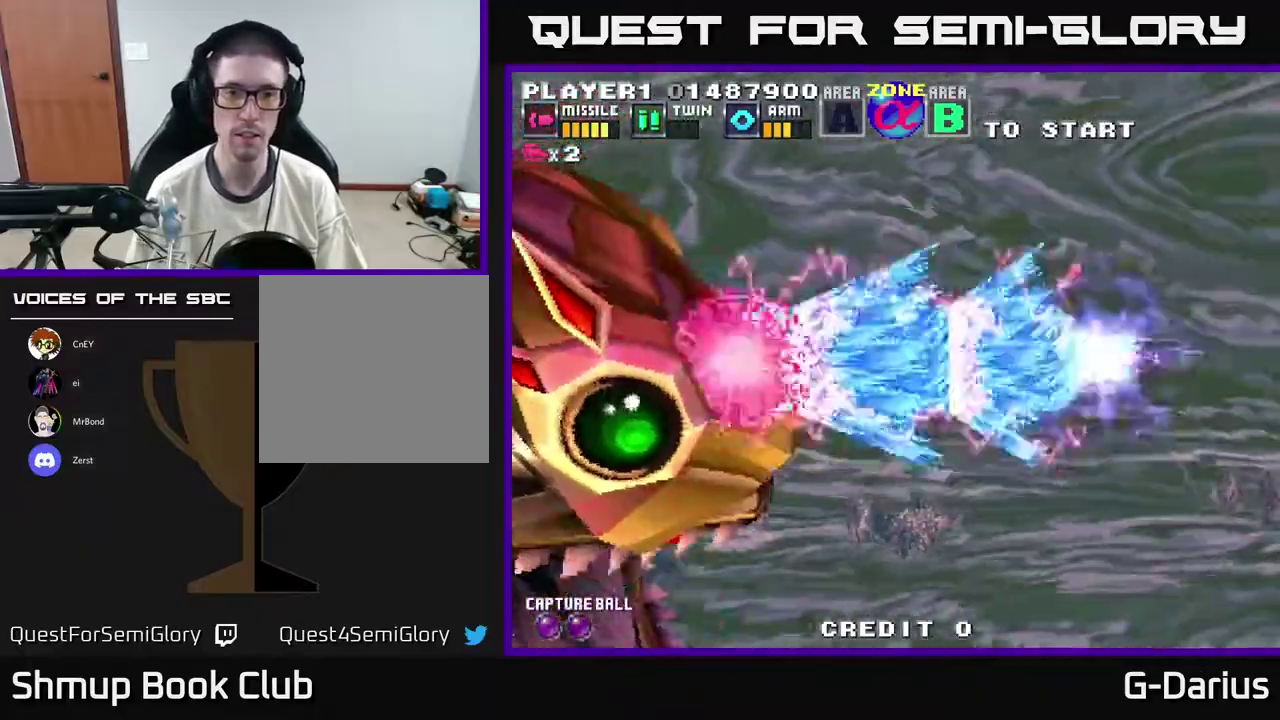
{"dt_ms": 300, "buttons": ["A", "DPAD_LEFT"], "right_stick": "center", "events": [[50, "DPAD_DOWN", "up"]]}
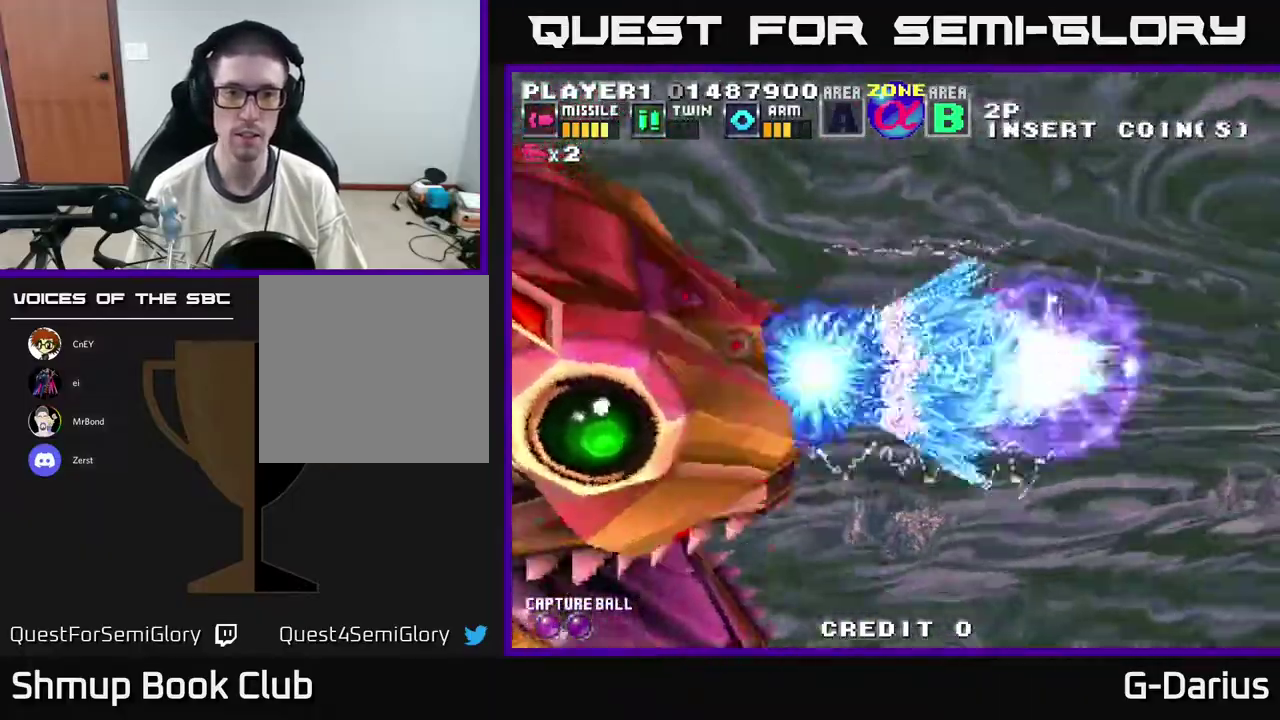
{"dt_ms": 400, "buttons": ["A", "DPAD_LEFT"], "right_stick": "center", "events": [[33, "DPAD_UP", "down"], [50, "DPAD_LEFT", "up"], [150, "DPAD_UP", "up"], [333, "DPAD_LEFT", "down"]]}
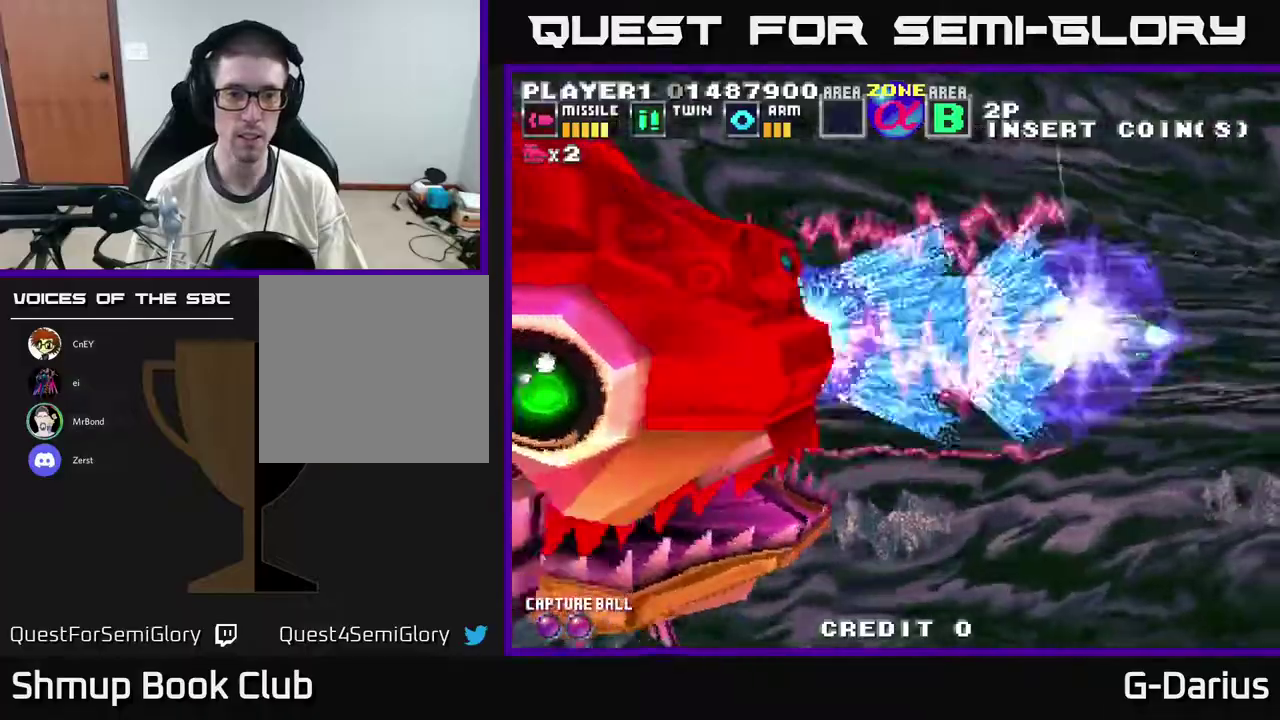
{"dt_ms": 400, "buttons": ["A"], "right_stick": "center", "events": [[50, "DPAD_LEFT", "up"], [183, "DPAD_LEFT", "down"], [233, "DPAD_UP", "down"], [317, "DPAD_UP", "up"], [333, "DPAD_LEFT", "up"]]}
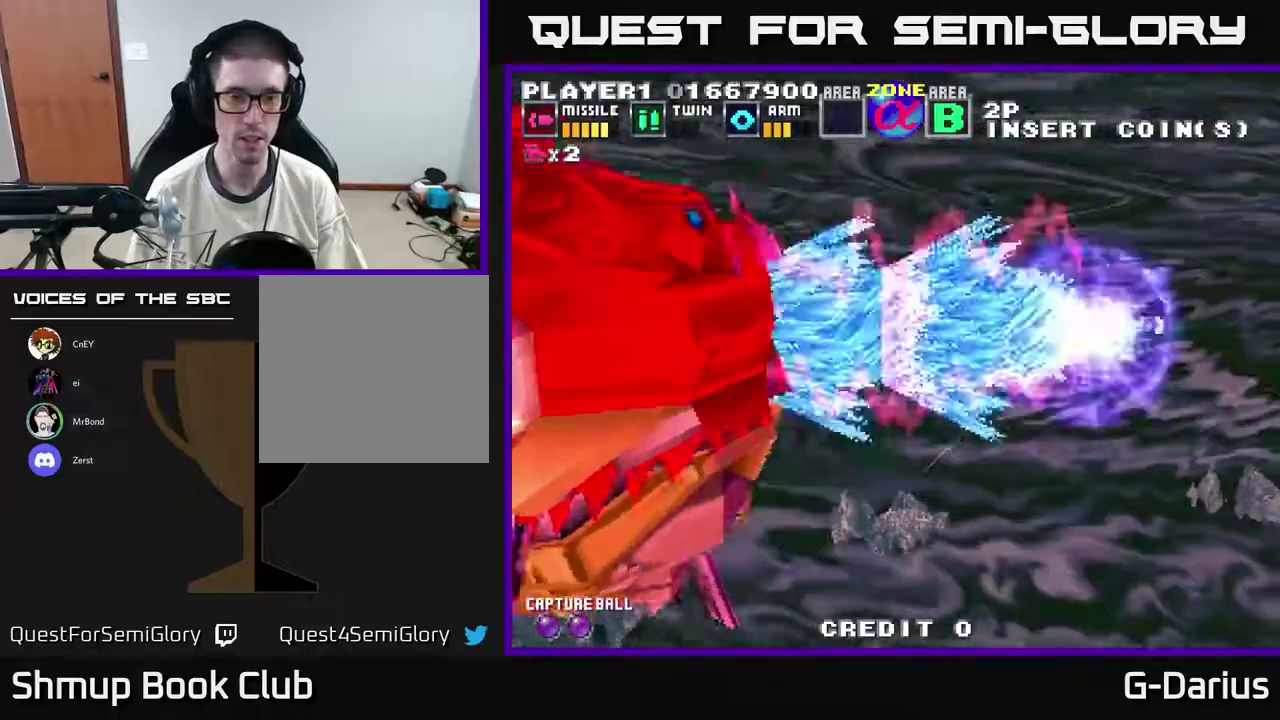
{"dt_ms": 800, "buttons": ["A", "DPAD_DOWN", "DPAD_LEFT"], "right_stick": "center", "events": [[50, "DPAD_LEFT", "down"], [50, "DPAD_UP", "down"], [117, "DPAD_UP", "up"], [200, "DPAD_LEFT", "up"], [383, "DPAD_LEFT", "down"], [717, "DPAD_DOWN", "down"], [733, "DPAD_LEFT", "up"], [783, "DPAD_LEFT", "down"]]}
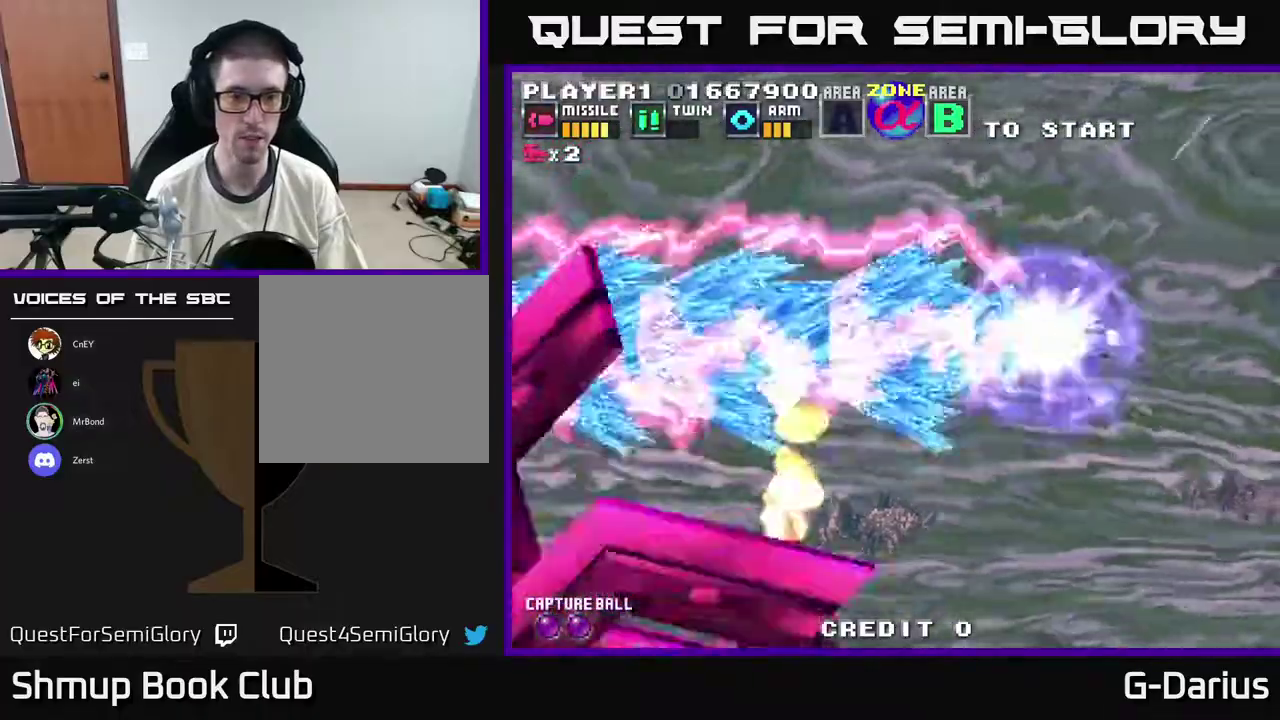
{"dt_ms": 400, "buttons": ["A", "DPAD_DOWN"], "right_stick": "center", "events": [[17, "DPAD_DOWN", "up"], [117, "DPAD_UP", "down"], [167, "DPAD_LEFT", "up"], [233, "DPAD_UP", "up"], [383, "DPAD_DOWN", "down"]]}
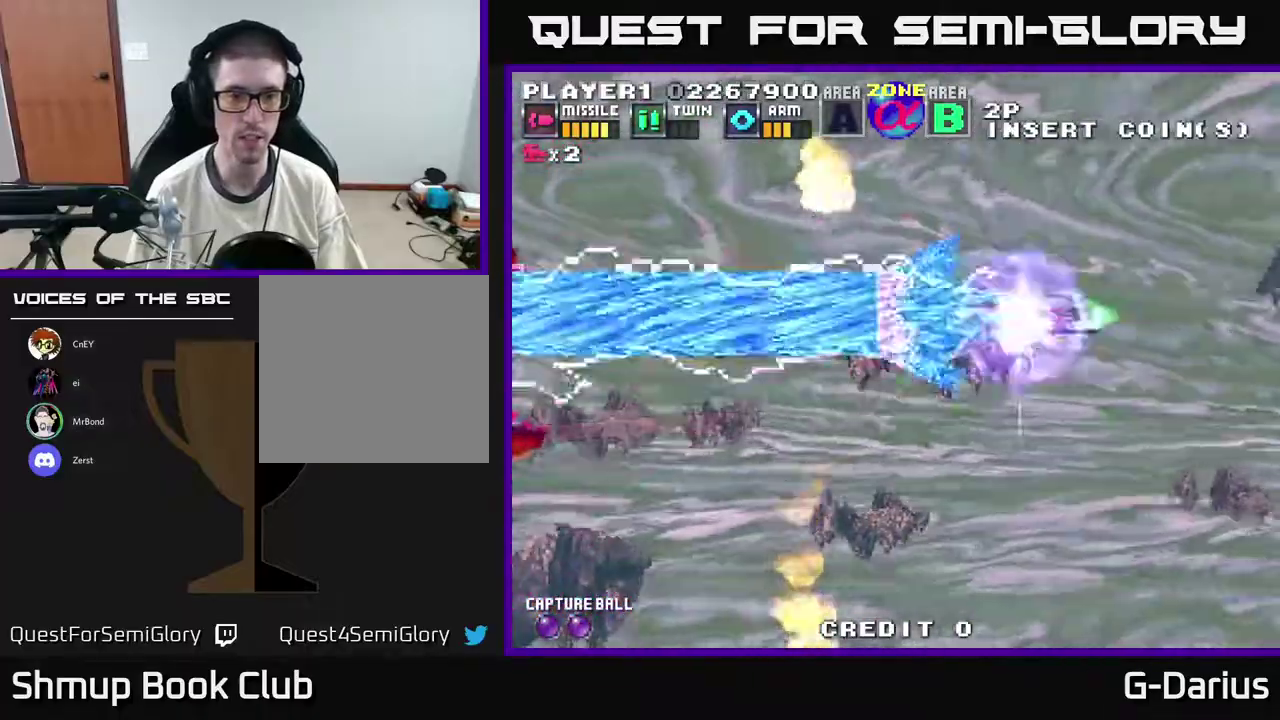
{"dt_ms": 400, "buttons": ["A", "DPAD_UP", "DPAD_LEFT"], "right_stick": "center", "events": [[67, "DPAD_DOWN", "up"], [167, "DPAD_DOWN", "down"], [233, "DPAD_DOWN", "up"], [233, "DPAD_LEFT", "down"], [383, "DPAD_UP", "down"]]}
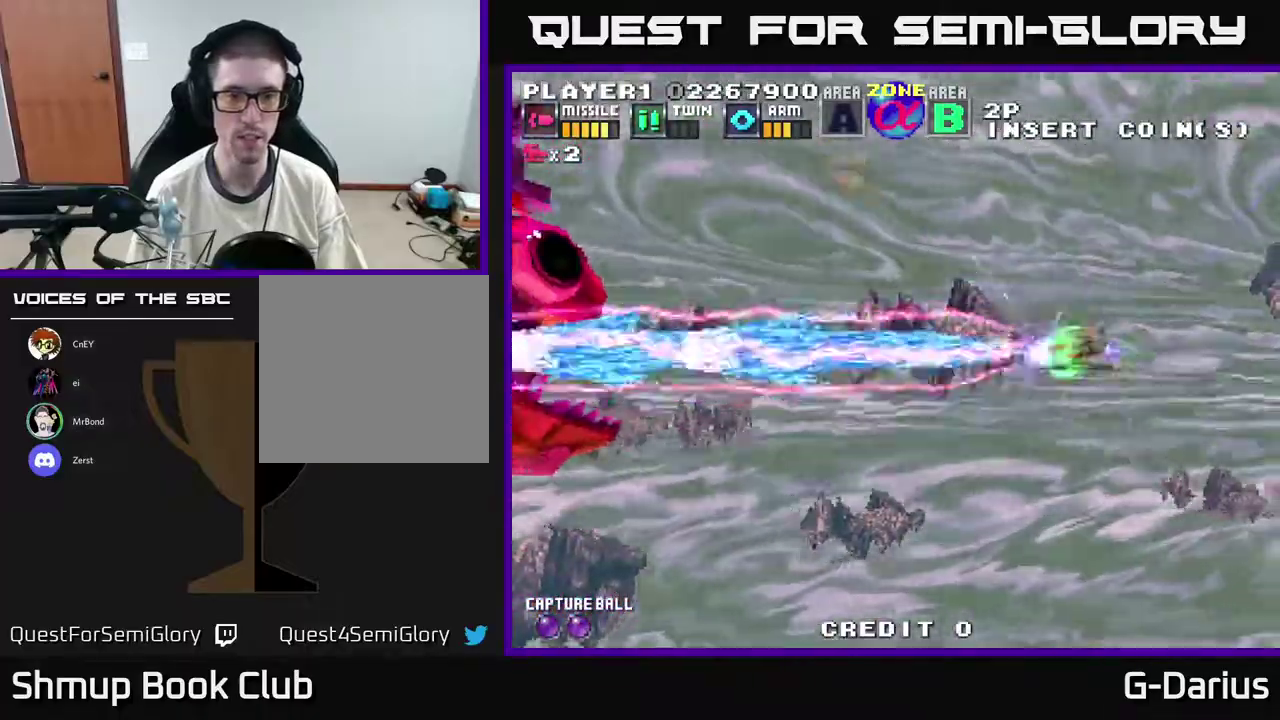
{"dt_ms": 400, "buttons": ["A", "DPAD_DOWN"], "right_stick": "center", "events": [[33, "DPAD_LEFT", "up"], [167, "DPAD_LEFT", "down"], [200, "DPAD_UP", "up"], [283, "DPAD_DOWN", "down"], [283, "DPAD_LEFT", "up"]]}
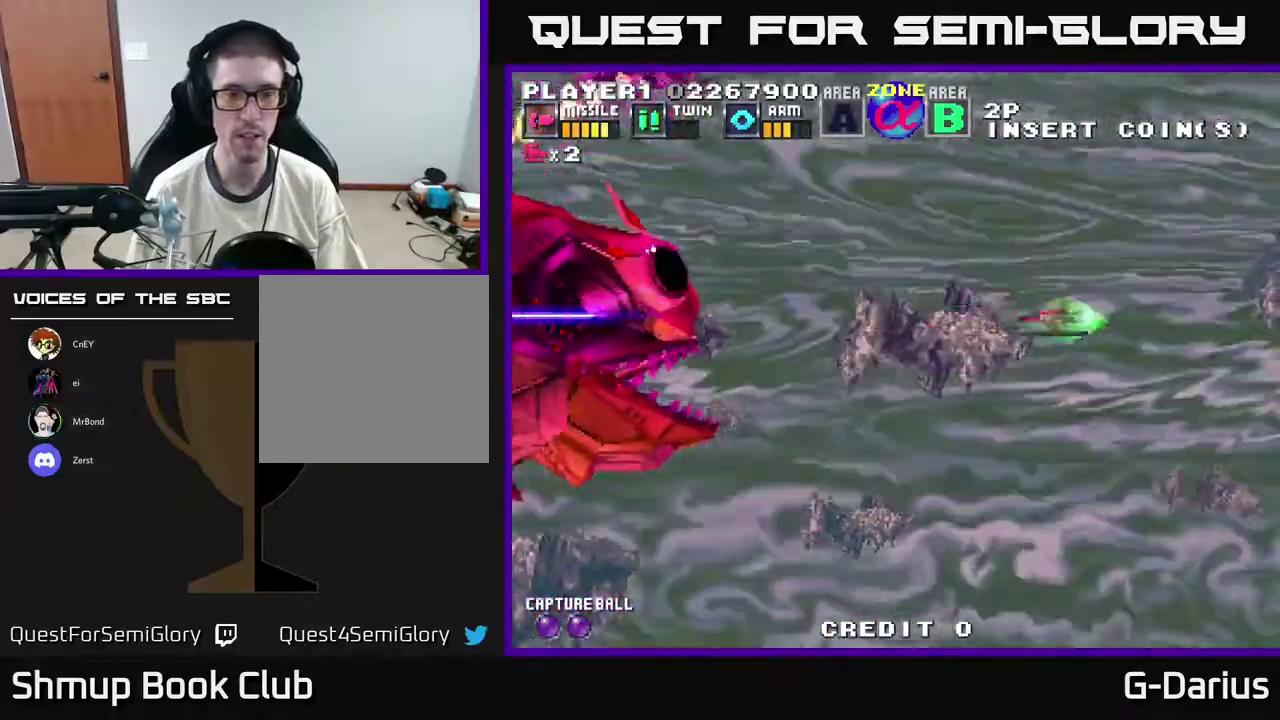
{"dt_ms": 400, "buttons": ["A", "DPAD_UP", "DPAD_LEFT"], "right_stick": "center", "events": [[183, "DPAD_DOWN", "up"], [250, "DPAD_UP", "down"], [400, "DPAD_LEFT", "down"]]}
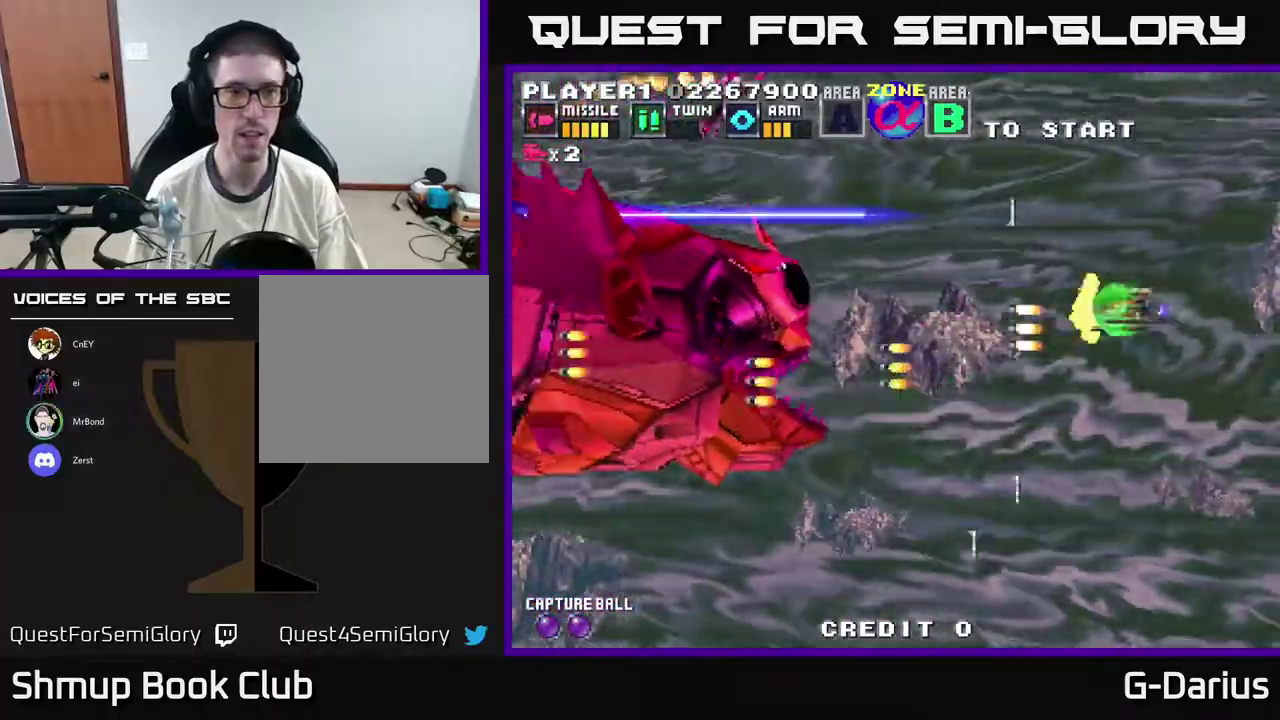
{"dt_ms": 300, "buttons": ["A"], "right_stick": "center", "events": [[250, "DPAD_LEFT", "up"], [267, "DPAD_UP", "up"]]}
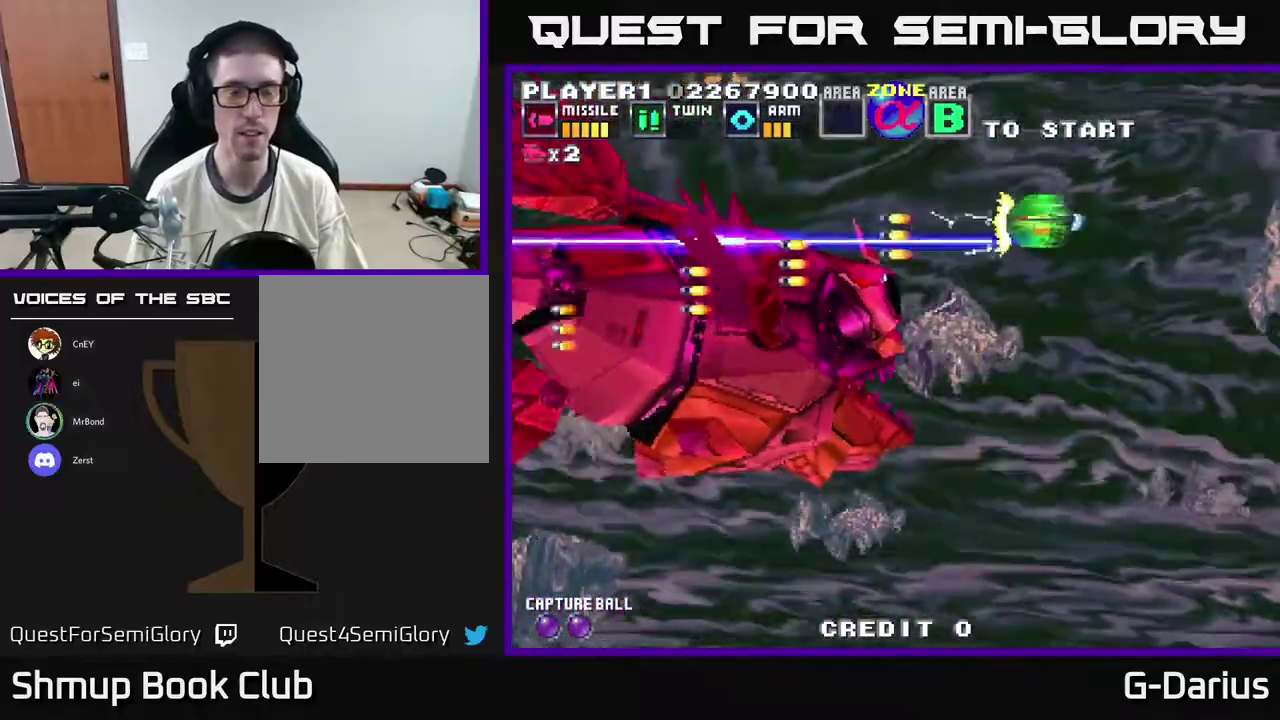
{"dt_ms": 600, "buttons": ["A"], "right_stick": "center", "events": [[33, "DPAD_DOWN", "down"], [600, "DPAD_DOWN", "up"]]}
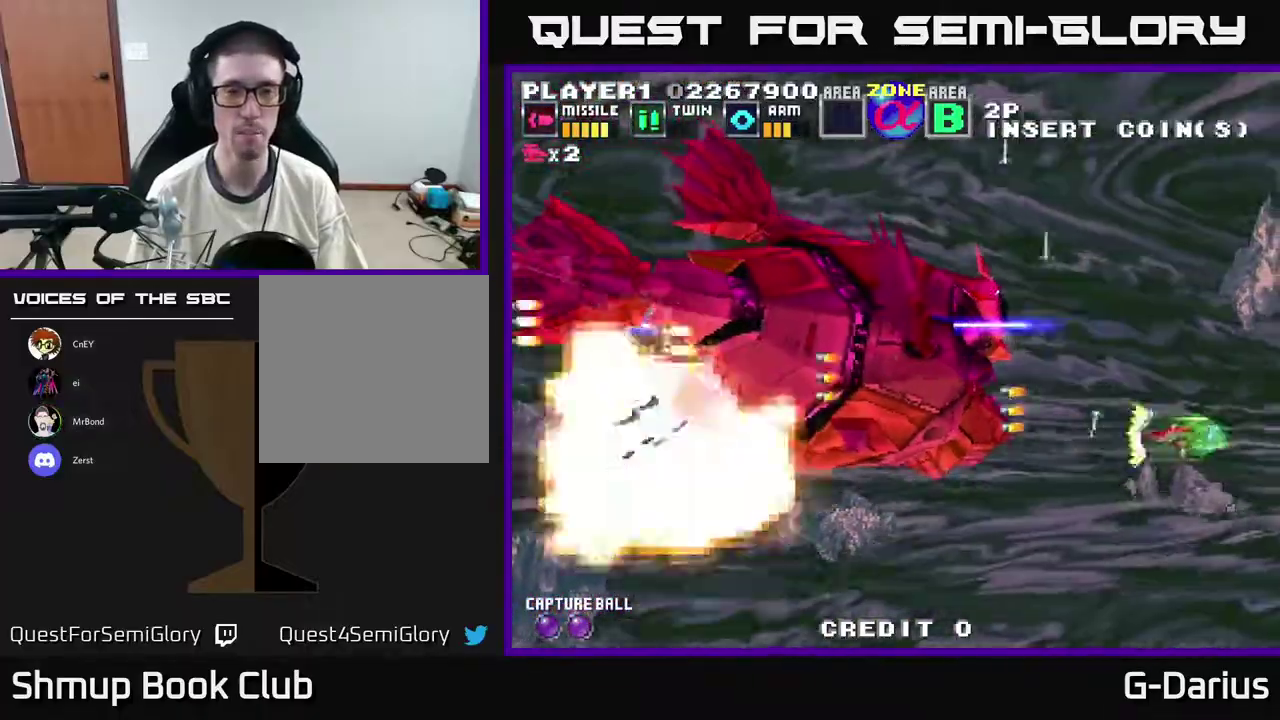
{"dt_ms": 400, "buttons": ["A", "DPAD_UP"], "right_stick": "center", "events": [[17, "DPAD_LEFT", "down"], [133, "DPAD_UP", "down"], [183, "DPAD_LEFT", "up"]]}
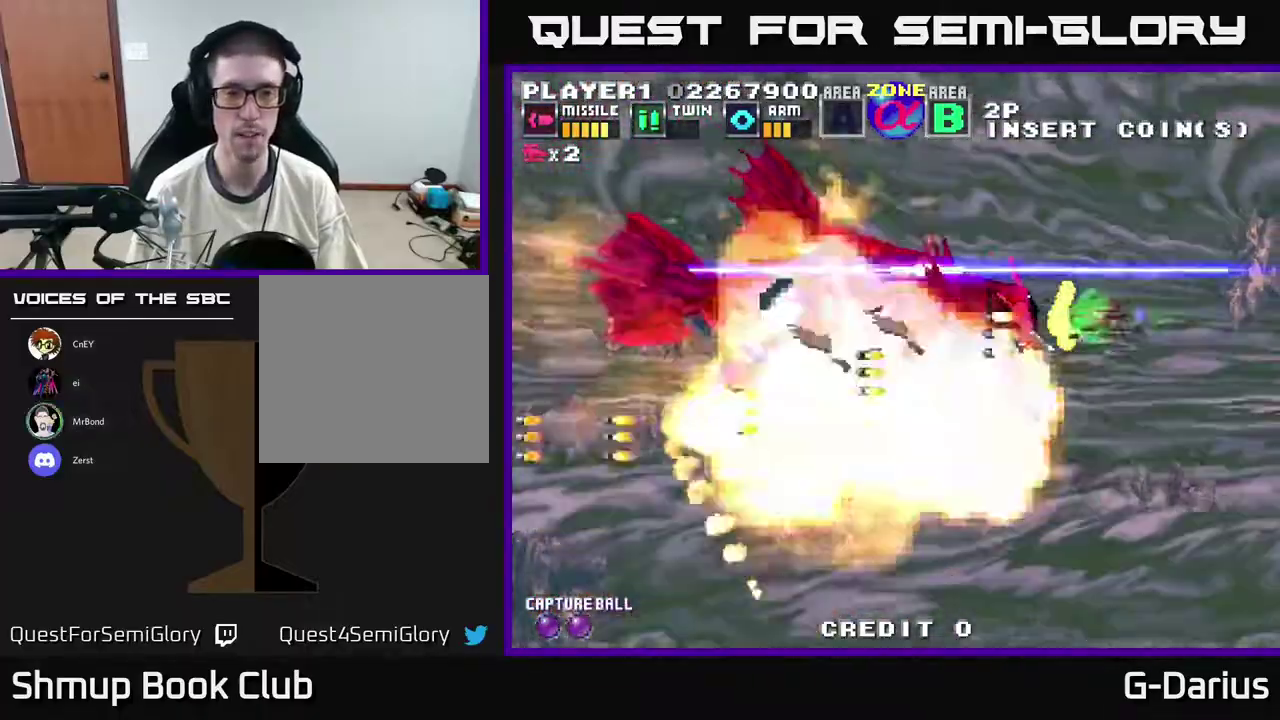
{"dt_ms": 300, "buttons": ["A", "DPAD_DOWN"], "right_stick": "center", "events": [[167, "DPAD_UP", "up"], [217, "DPAD_DOWN", "down"]]}
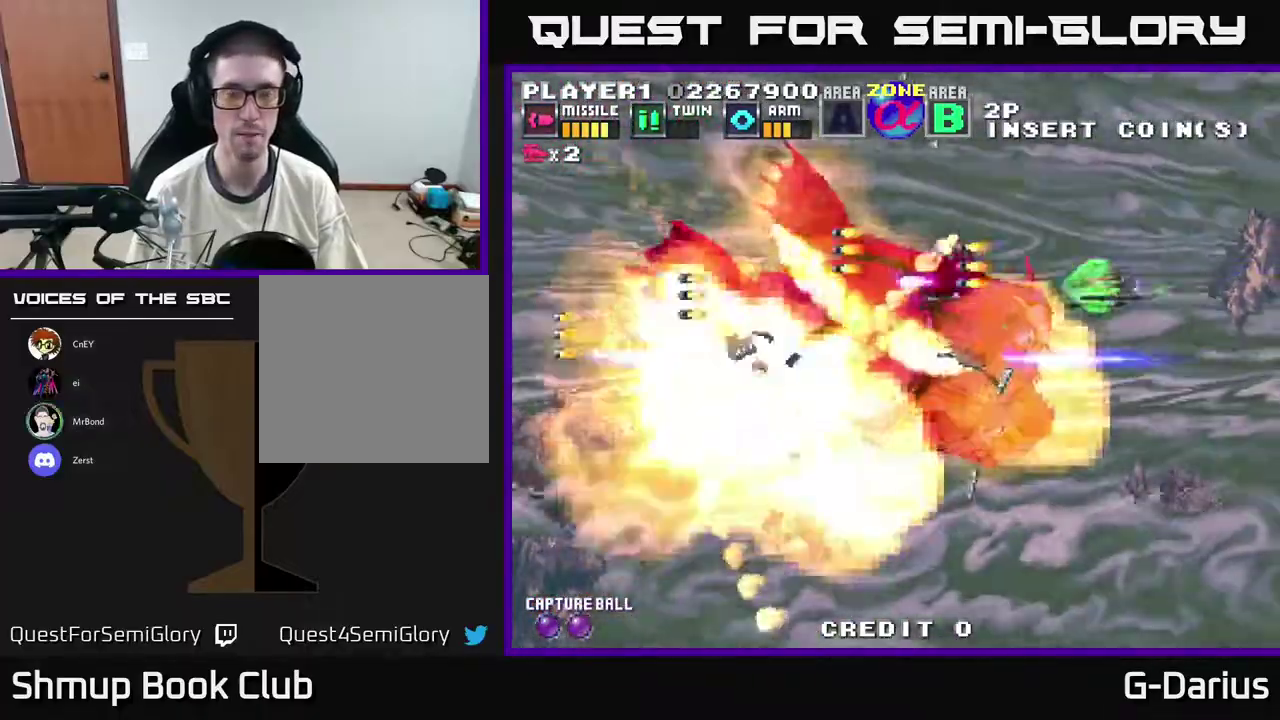
{"dt_ms": 700, "buttons": ["A", "DPAD_LEFT"], "right_stick": "center", "events": [[367, "DPAD_DOWN", "up"], [433, "DPAD_UP", "down"], [517, "DPAD_LEFT", "down"], [617, "DPAD_UP", "up"]]}
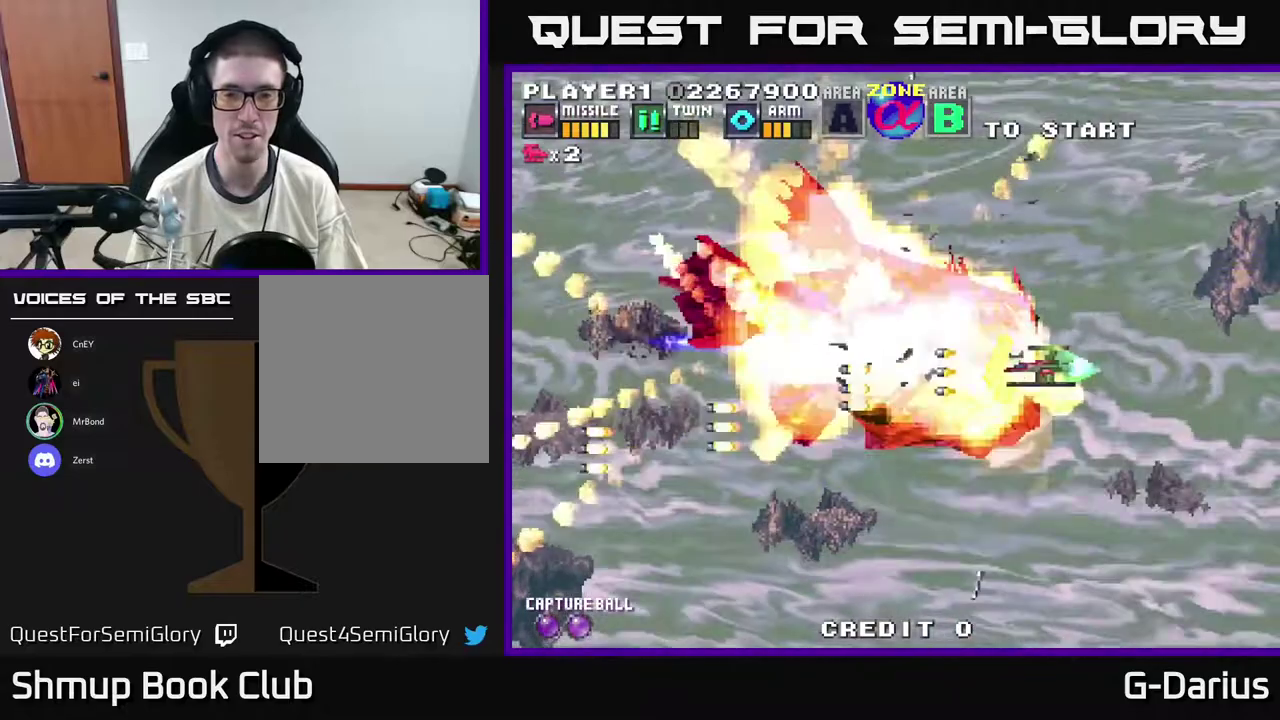
{"dt_ms": 600, "buttons": ["A", "DPAD_DOWN", "DPAD_LEFT"], "right_stick": "center", "events": [[183, "DPAD_LEFT", "up"], [433, "DPAD_DOWN", "down"], [550, "DPAD_LEFT", "down"]]}
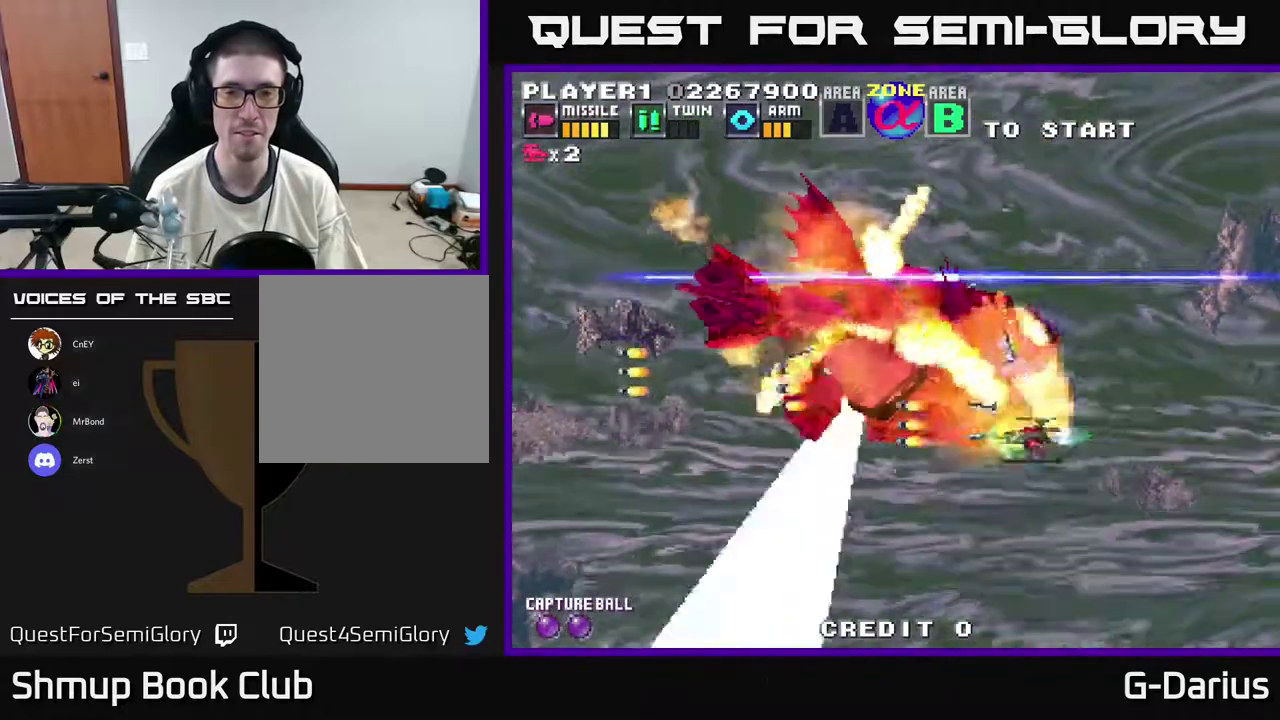
{"dt_ms": 500, "buttons": ["A", "DPAD_DOWN"], "right_stick": "center", "events": [[33, "DPAD_DOWN", "up"], [83, "DPAD_UP", "down"], [117, "DPAD_LEFT", "up"], [367, "DPAD_UP", "up"], [467, "DPAD_DOWN", "down"]]}
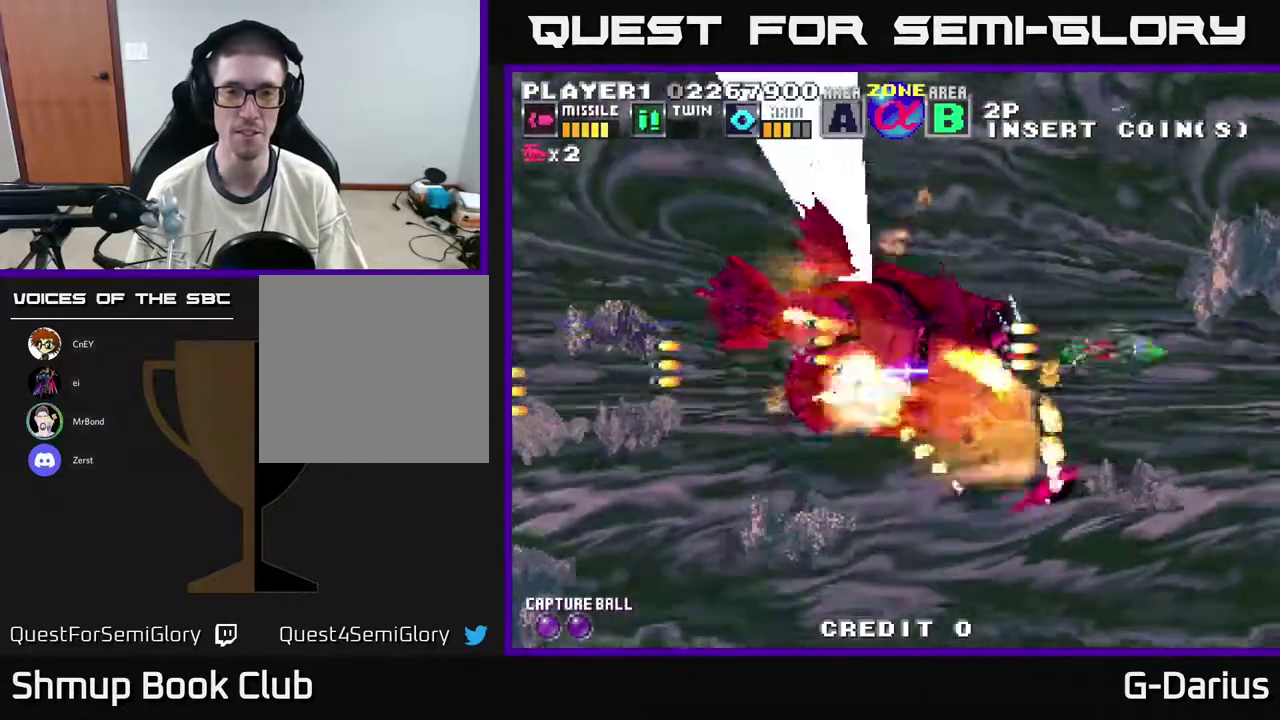
{"dt_ms": 400, "buttons": ["A"], "right_stick": "center", "events": [[17, "DPAD_DOWN", "up"]]}
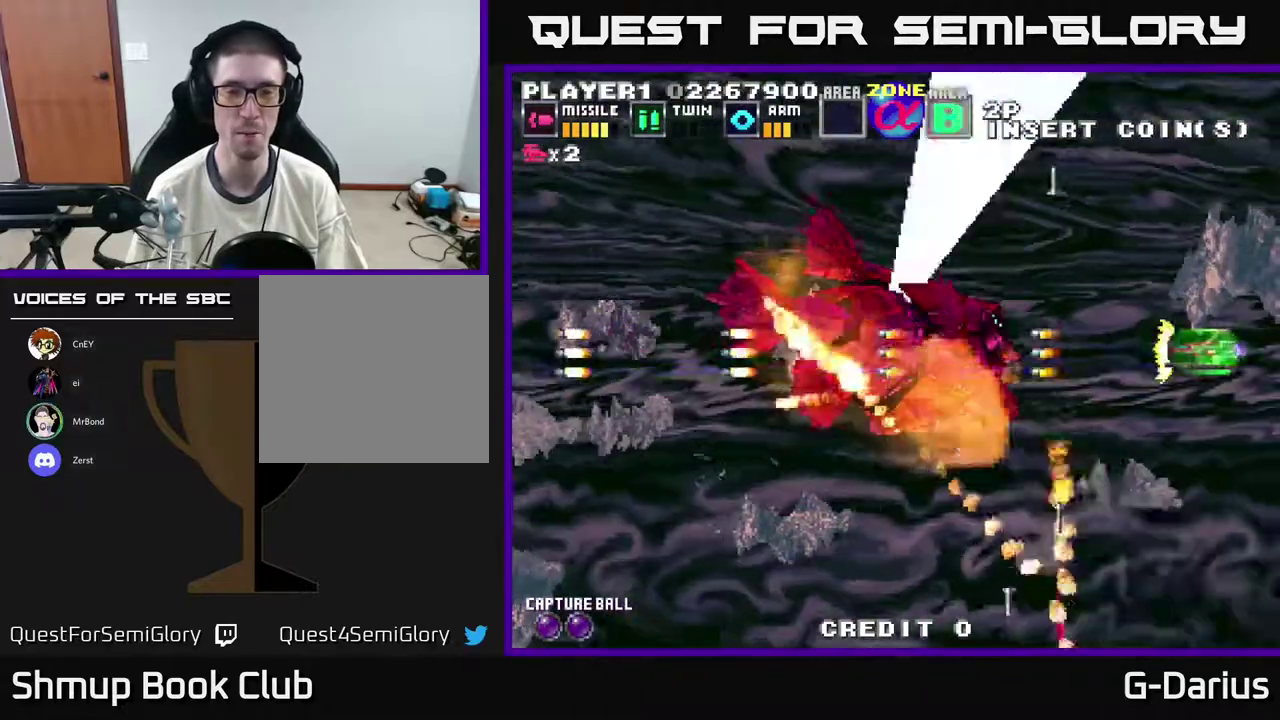
{"dt_ms": 400, "buttons": ["A", "DPAD_UP", "DPAD_LEFT"], "right_stick": "center", "events": [[217, "DPAD_UP", "down"], [400, "DPAD_LEFT", "down"]]}
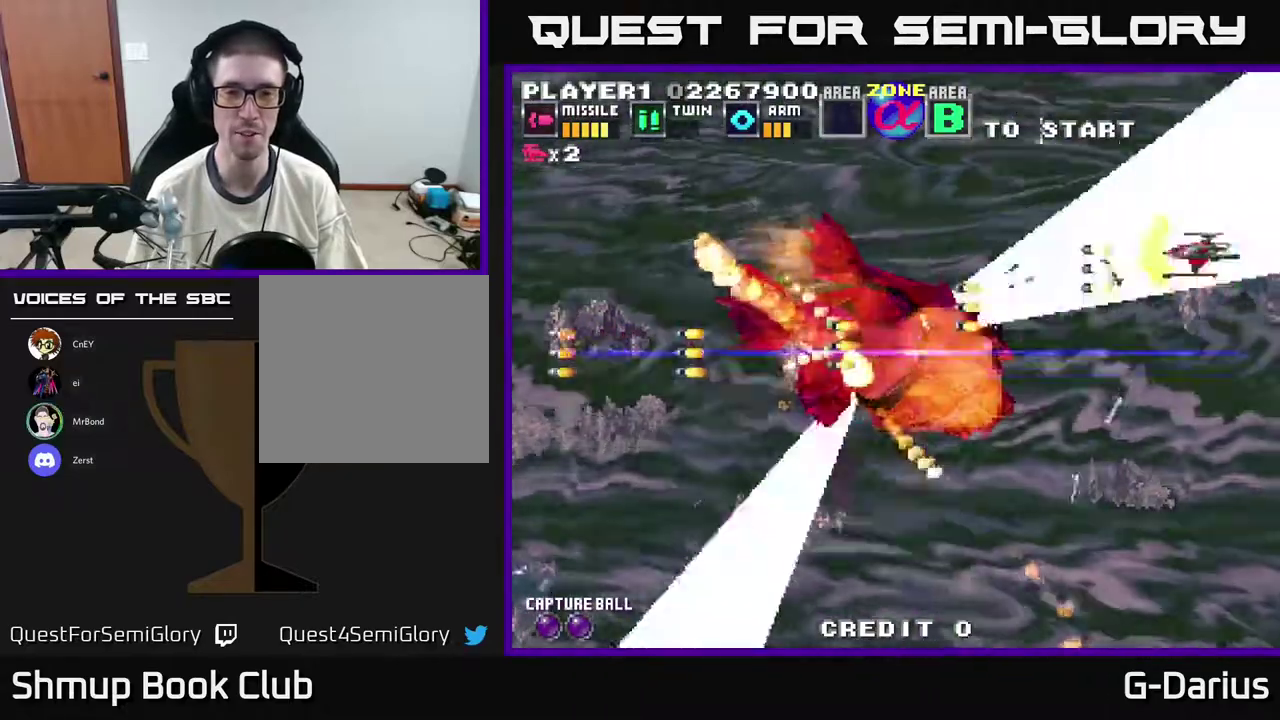
{"dt_ms": 500, "buttons": ["A", "DPAD_LEFT"], "right_stick": "center", "events": [[17, "DPAD_UP", "up"], [200, "DPAD_DOWN", "down"], [233, "DPAD_LEFT", "up"], [433, "DPAD_LEFT", "down"], [450, "DPAD_DOWN", "up"]]}
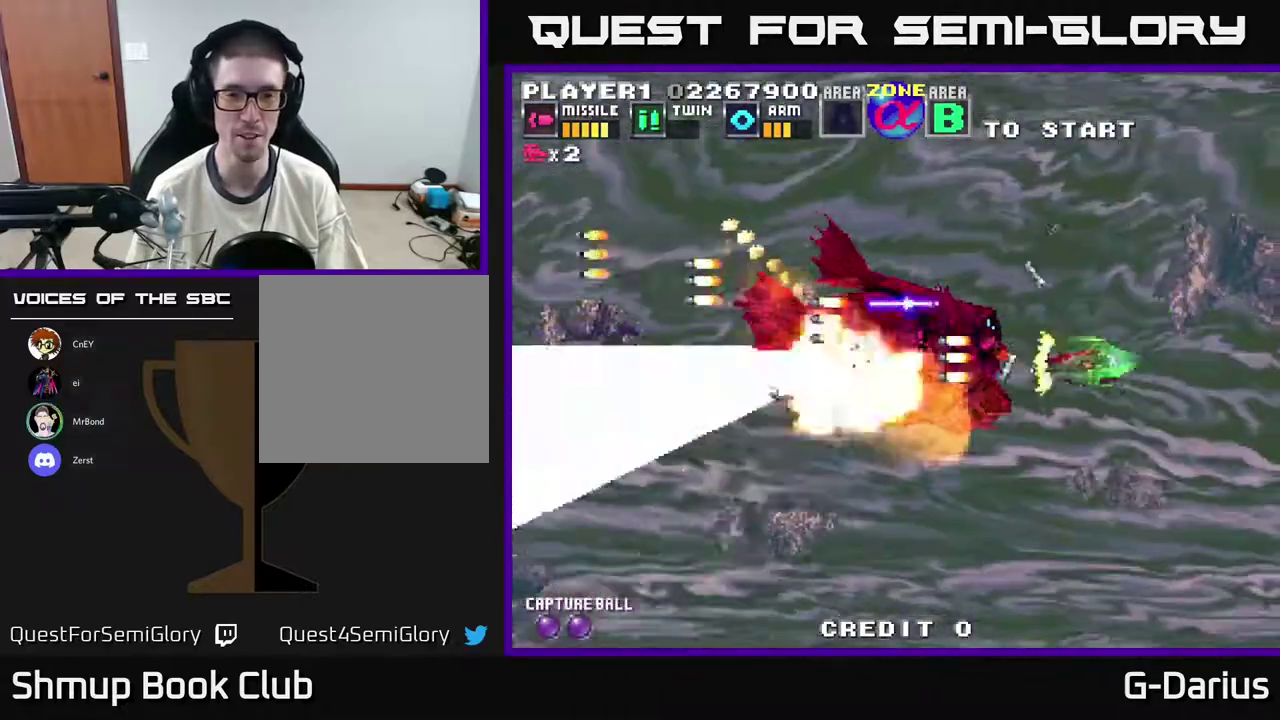
{"dt_ms": 400, "buttons": ["A", "DPAD_DOWN"], "right_stick": "center", "events": [[50, "DPAD_UP", "down"], [133, "DPAD_LEFT", "up"], [283, "DPAD_LEFT", "down"], [317, "DPAD_UP", "up"], [367, "DPAD_DOWN", "down"], [383, "DPAD_LEFT", "up"]]}
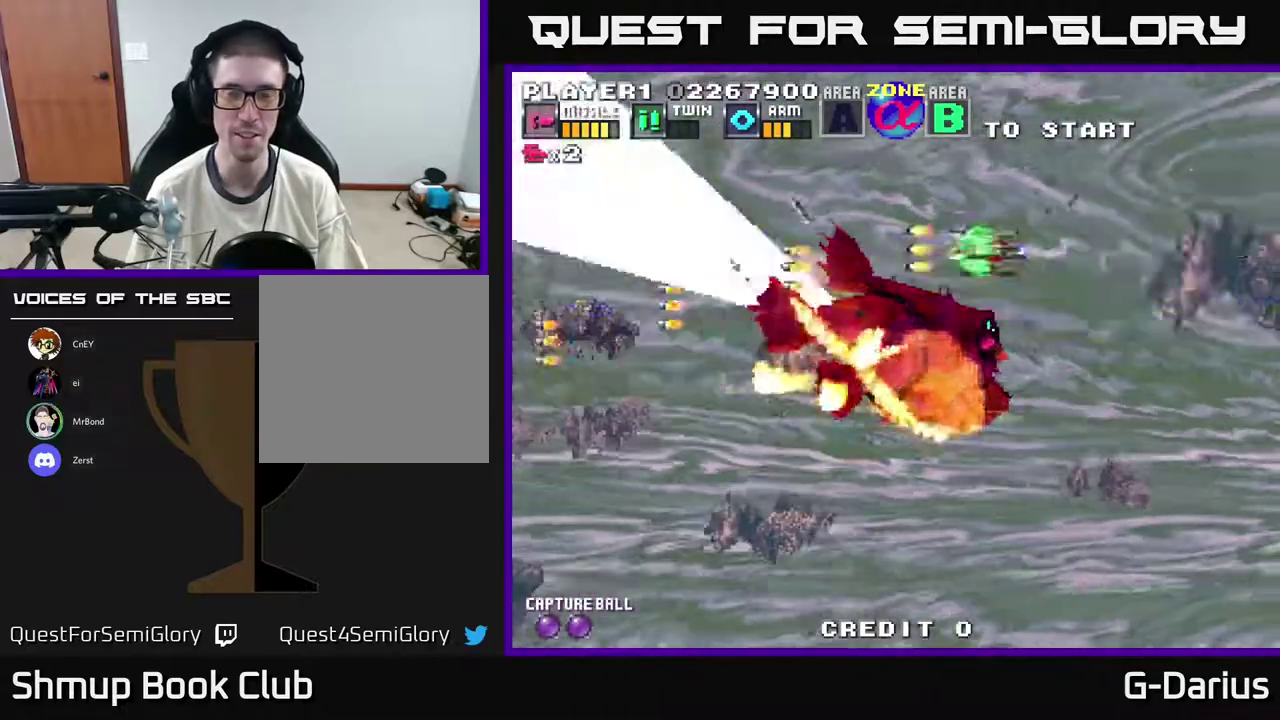
{"dt_ms": 500, "buttons": ["DPAD_LEFT"], "right_stick": "center", "events": [[350, "DPAD_DOWN", "up"], [433, "DPAD_LEFT", "down"], [500, "A", "up"]]}
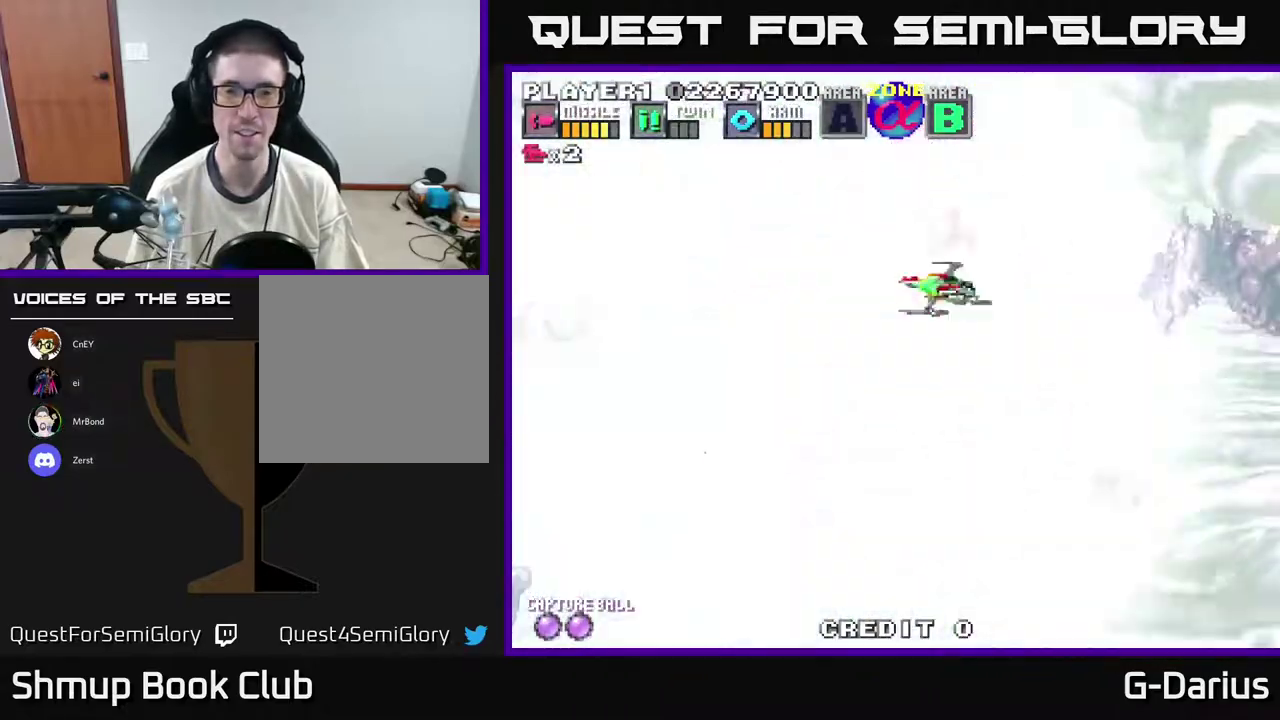
{"dt_ms": 700, "buttons": [], "right_stick": "center", "events": [[50, "DPAD_LEFT", "up"]]}